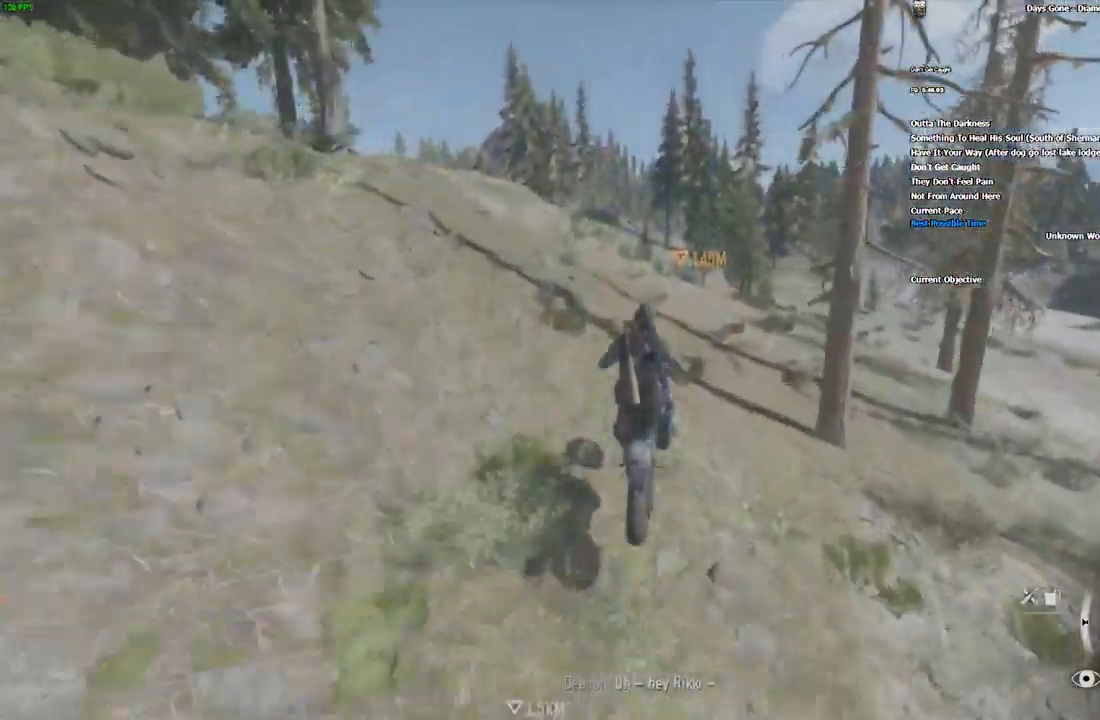
Gameplay with keyboard and mouse; each line is a JSON object with the keys and mouse buttons held at the frame after it. "events" lists presses ("down") and releases ("up") of "1", "2", "3", "4", "5", "a", "alt", "c", "caps_lock", "ctrl", "d", "e", "escape", "f", "g", "q", "r", "s", "shift", "space", "super", "tab", "tilde", "v", "w", "x", "z", "mouse_left", "mouse_wheel" and "mouse_right" between this image and that frame as [ms after this image, input, new state], when the widget could be followed in between. "mouse_left", "mouse_wheel", "mouse_right" = the "left", "wheel", "right" buttons of the "mouse" list. No other keys are recorded. "wheel" means that the mouse wheel is clicked or scrolled. Mouse movement is not recorded.
{"keys": ["w"], "mouse": [], "events": []}
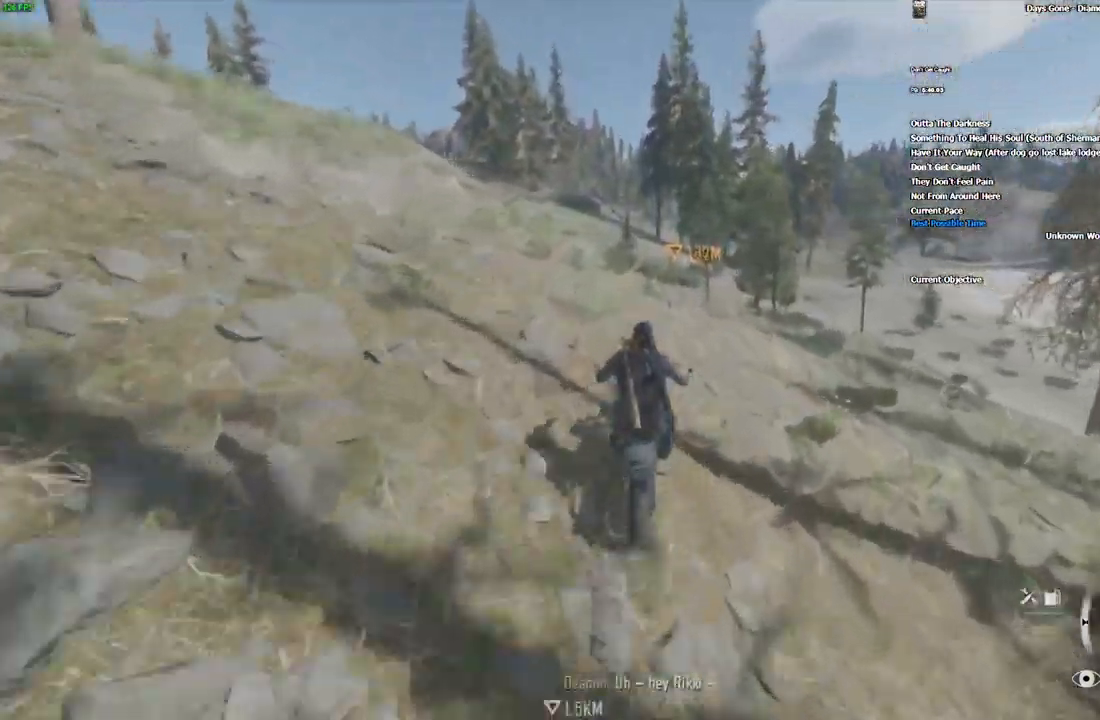
{"keys": ["w"], "mouse": [], "events": [[233, "a", "down"], [316, "a", "up"]]}
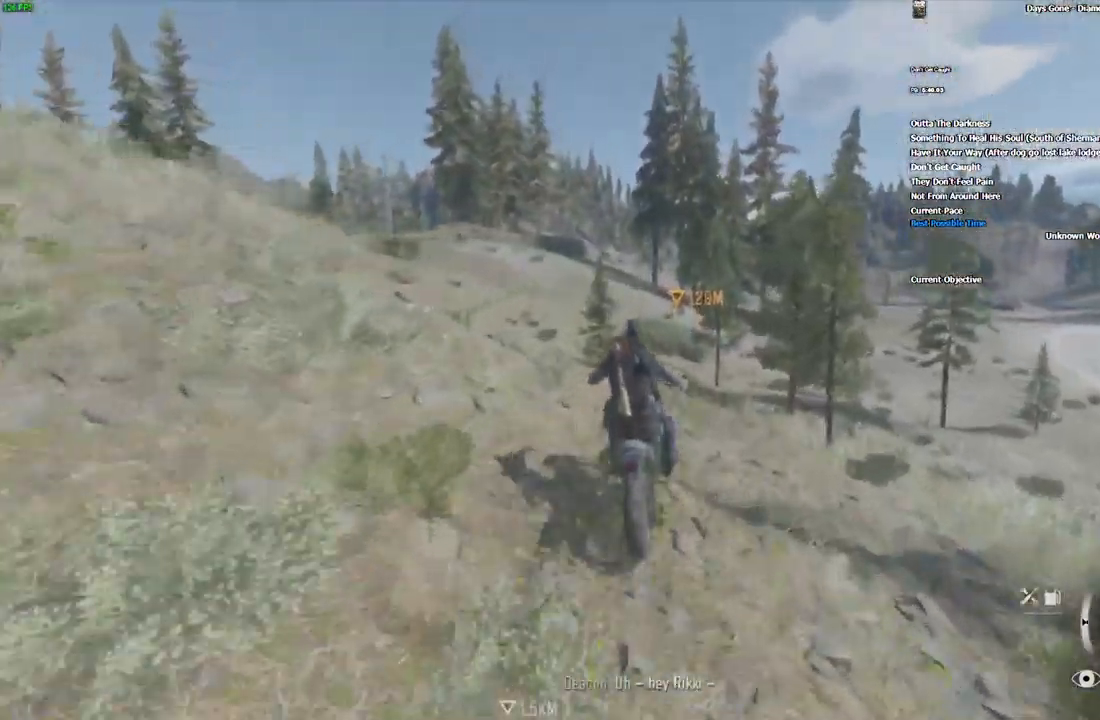
{"keys": ["a", "w"], "mouse": [], "events": [[433, "a", "down"]]}
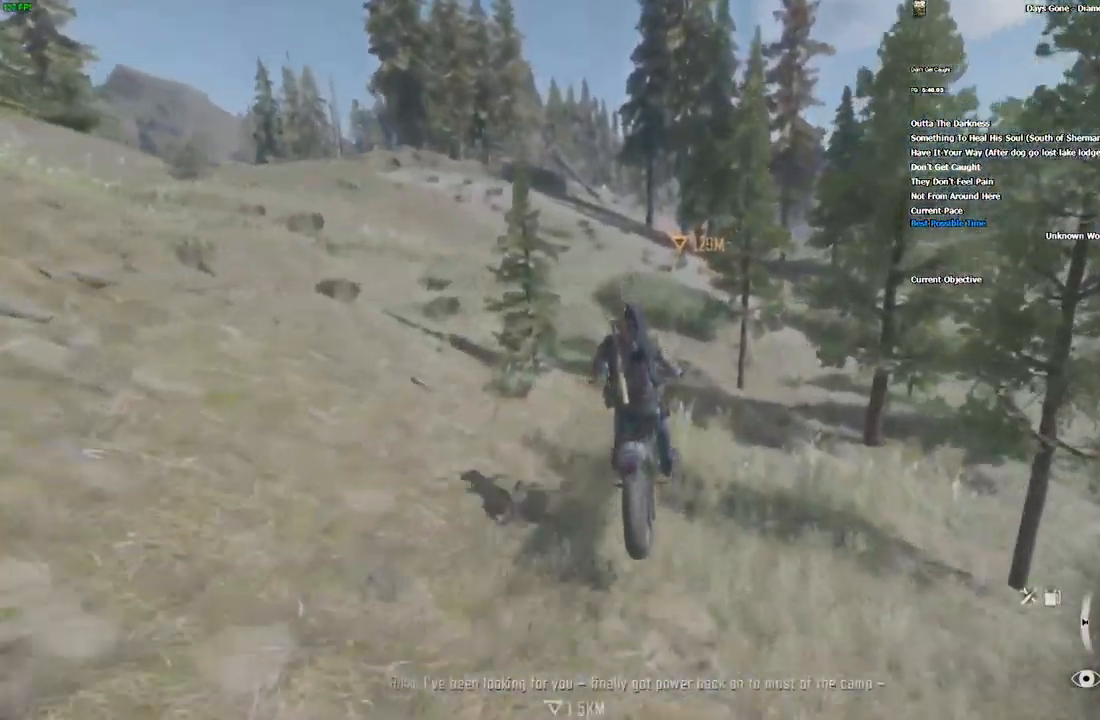
{"keys": ["w"], "mouse": [], "events": [[33, "a", "up"], [200, "alt", "down"], [300, "alt", "up"]]}
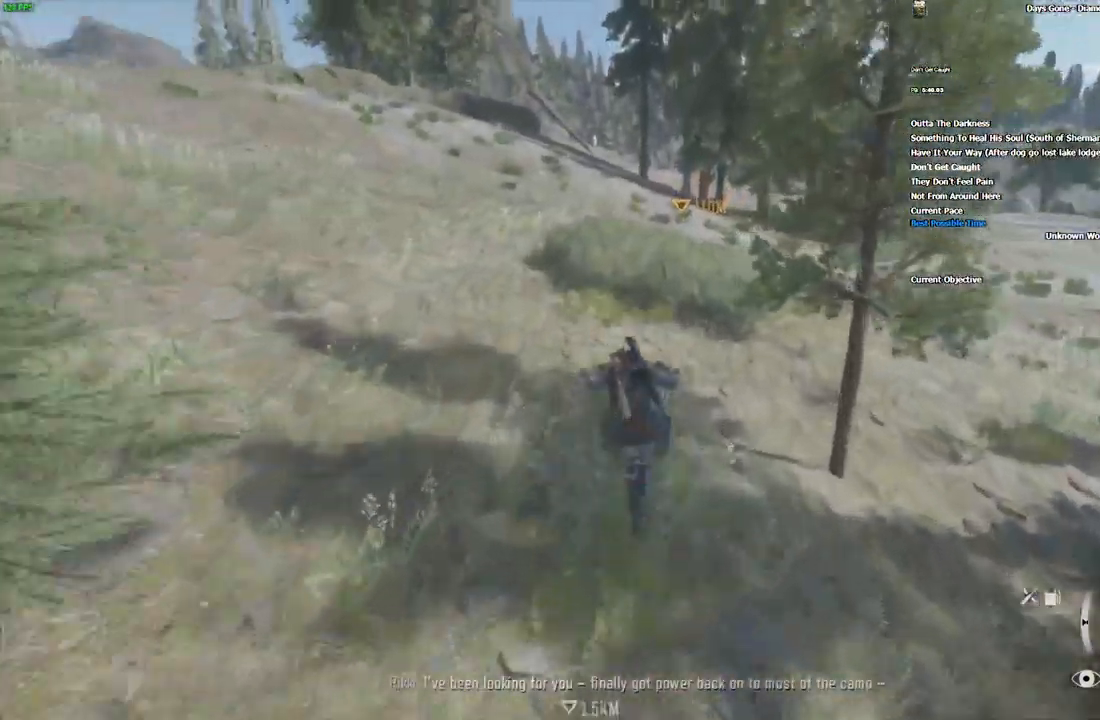
{"keys": ["w"], "mouse": []}
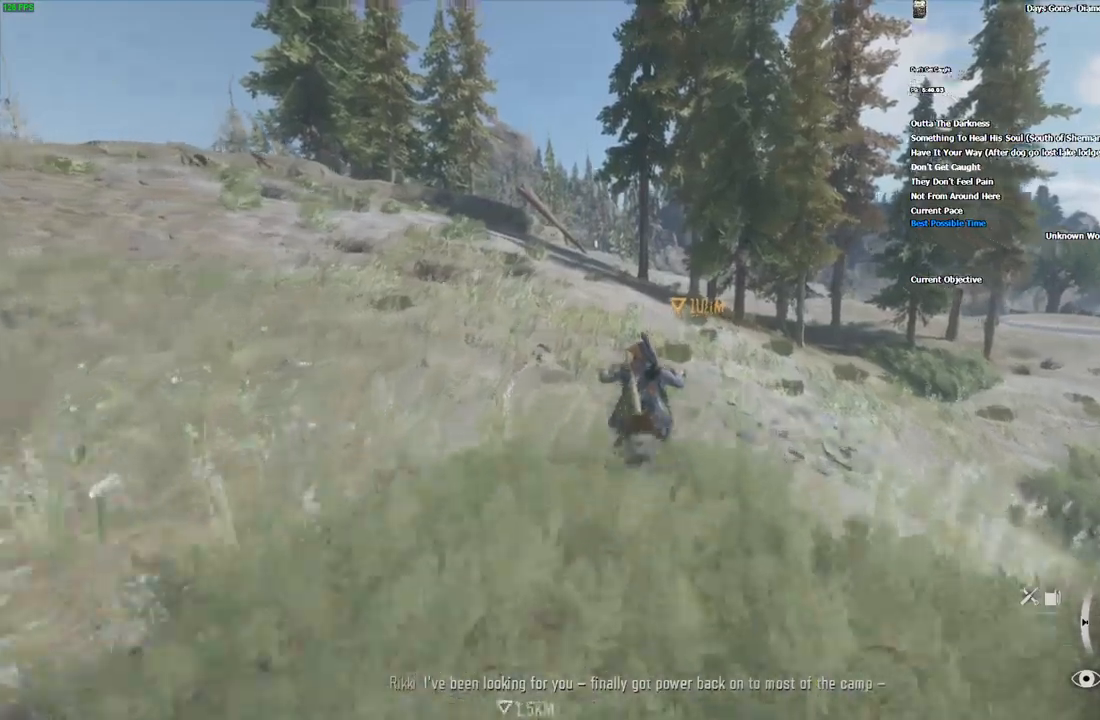
{"keys": ["w"], "mouse": [], "events": []}
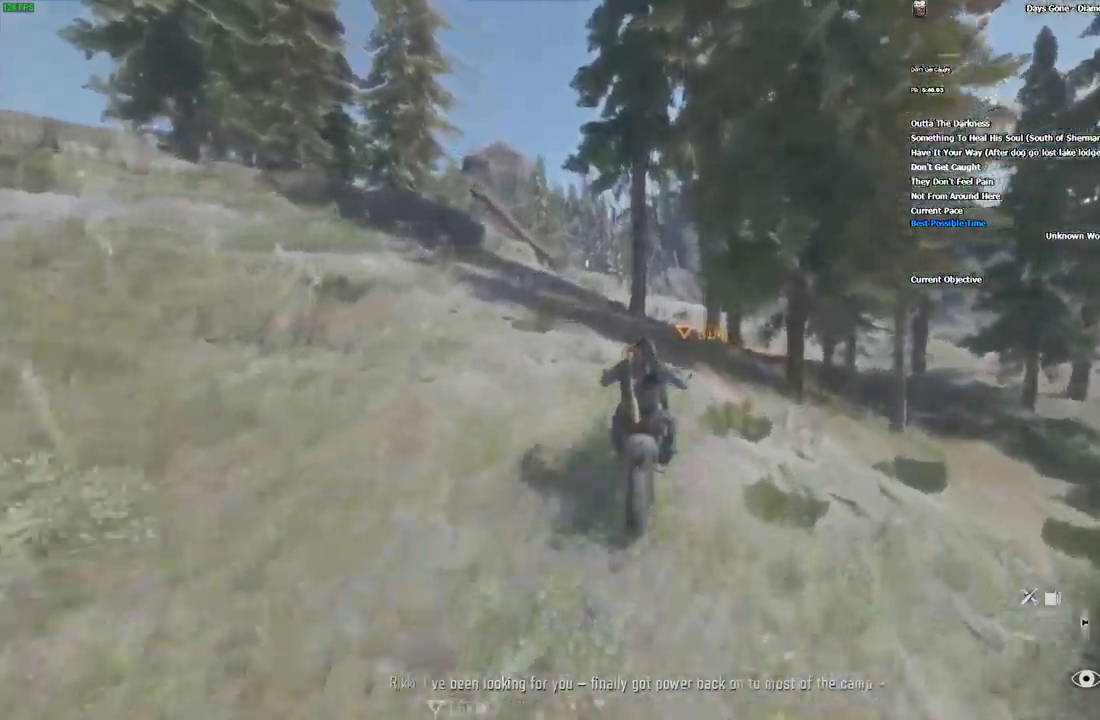
{"keys": ["w"], "mouse": [], "events": []}
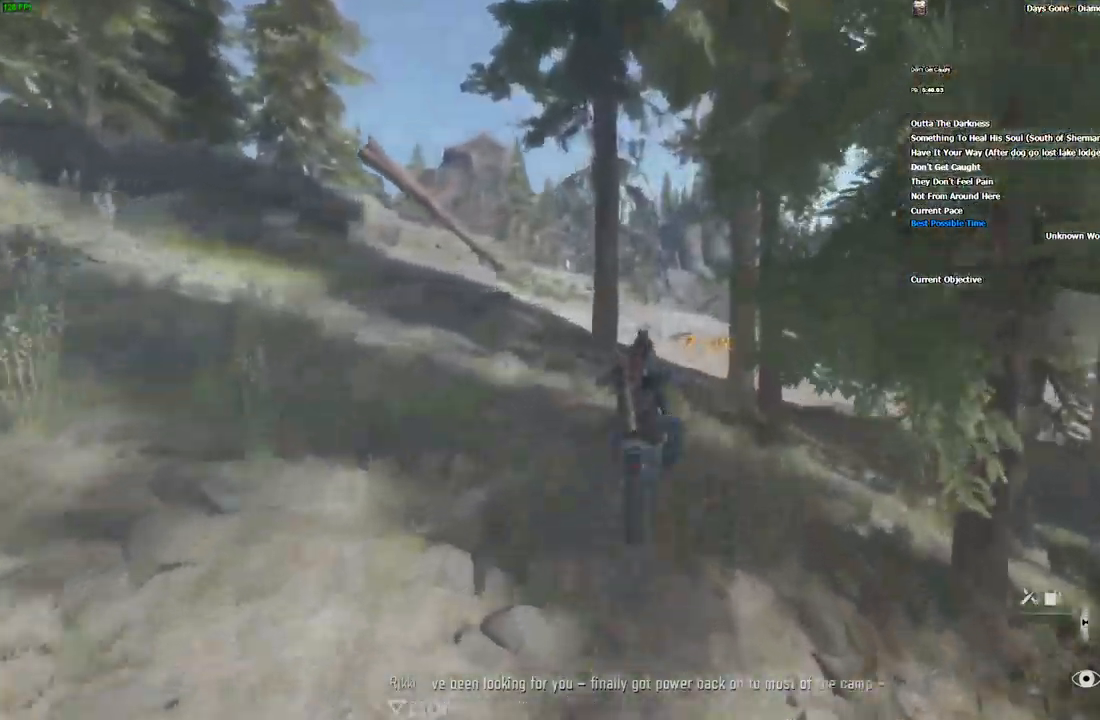
{"keys": ["w"], "mouse": [], "events": [[283, "alt", "down"], [333, "alt", "up"]]}